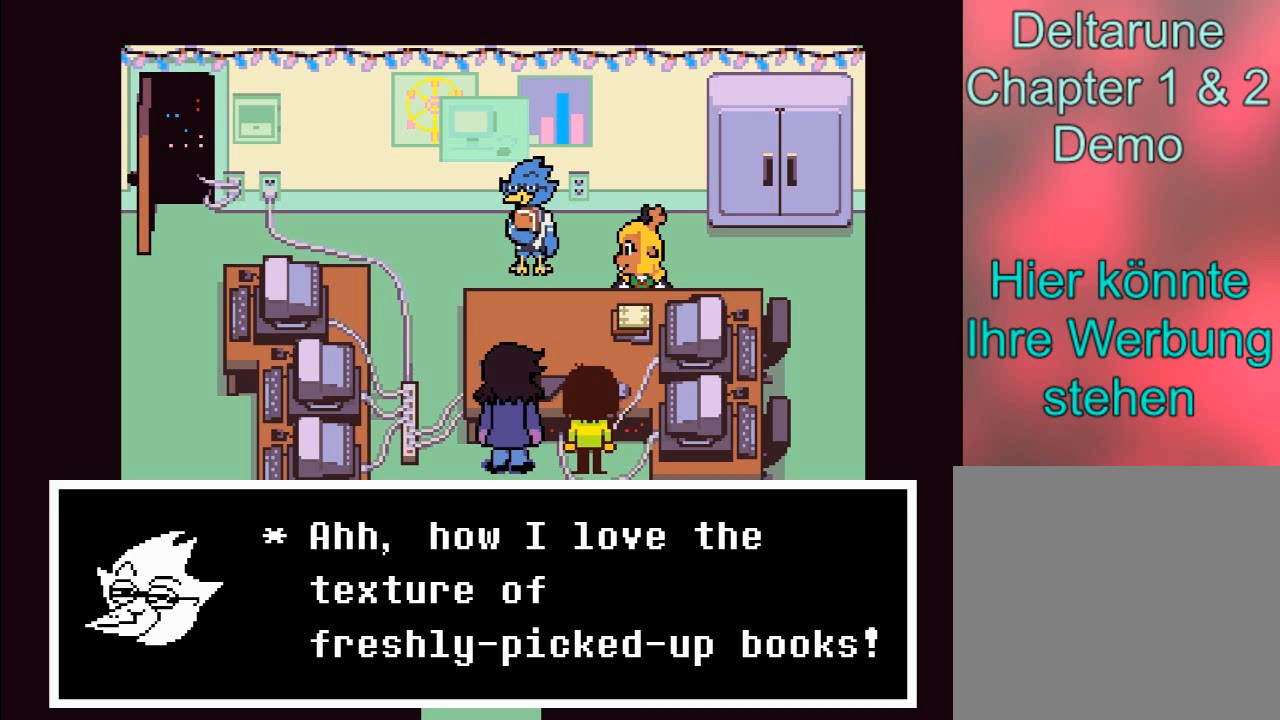
Gameplay with a controller (Xbox layout); each line is a JSON object with the inputs held at the frame after it. "events" lists button and stick changes between this image and that frame as [ms after this image, input, new state], when the widget could be followed in between. Not read: L3 R3.
{"buttons": [], "left_stick": "center", "right_stick": "center", "events": [[234, "A", "down"], [467, "A", "up"]]}
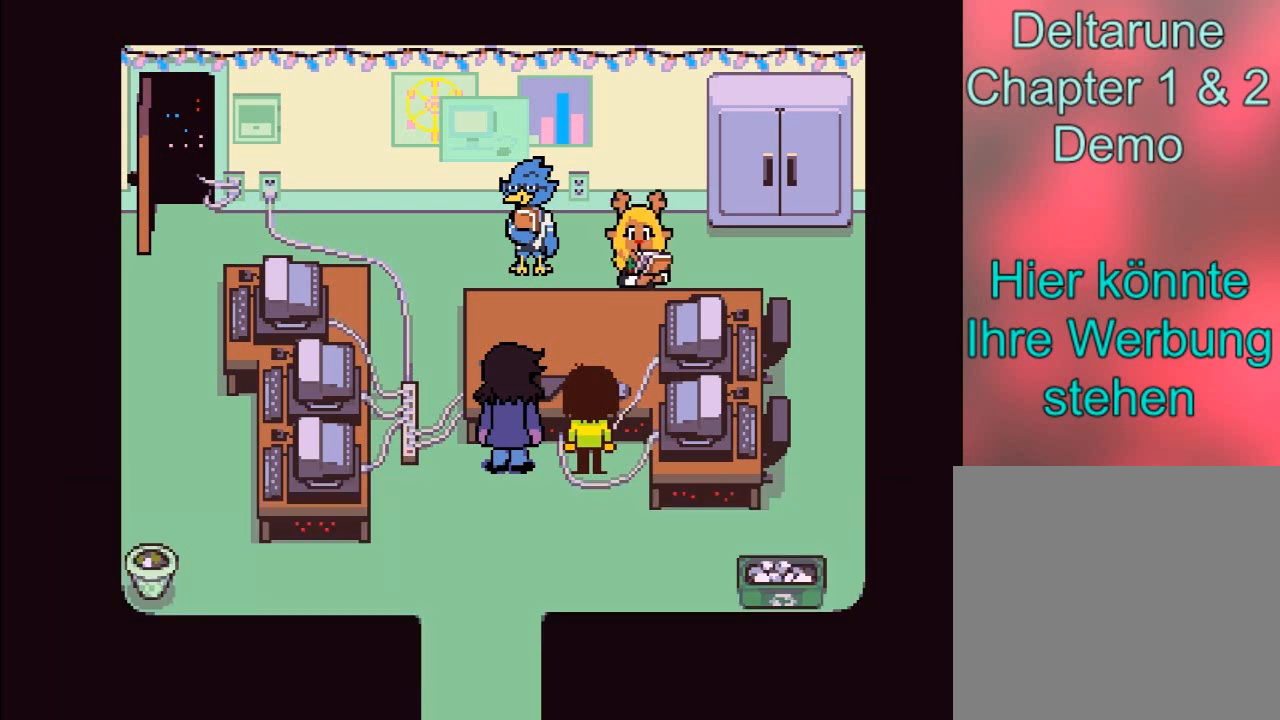
{"buttons": [], "left_stick": "center", "right_stick": "center", "events": []}
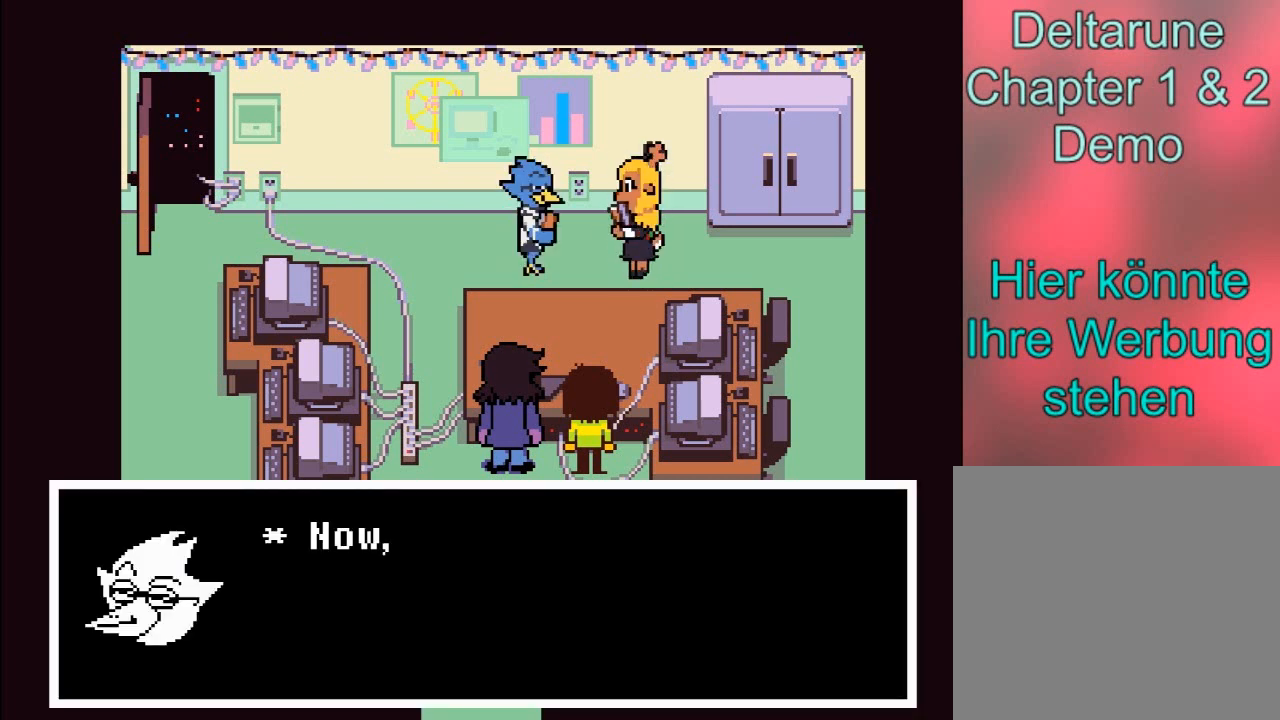
{"buttons": [], "left_stick": "center", "right_stick": "center", "events": [[300, "A", "down"], [467, "A", "up"]]}
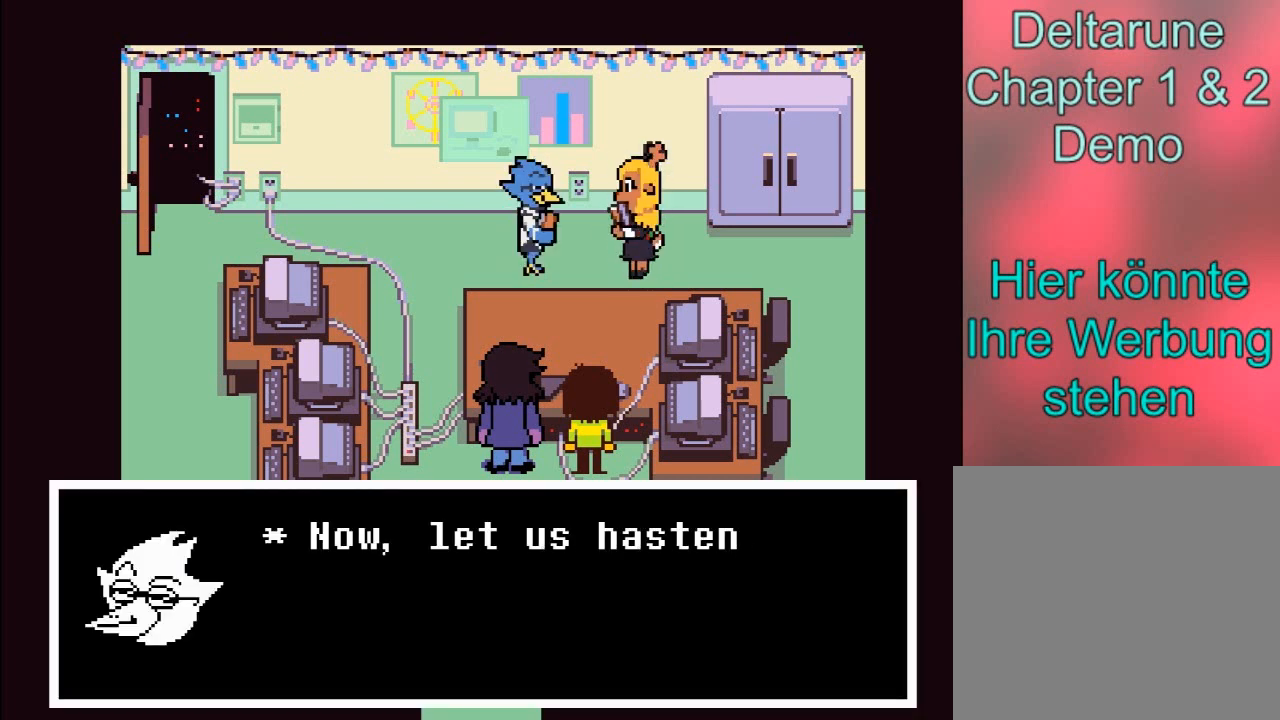
{"buttons": [], "left_stick": "center", "right_stick": "center", "events": []}
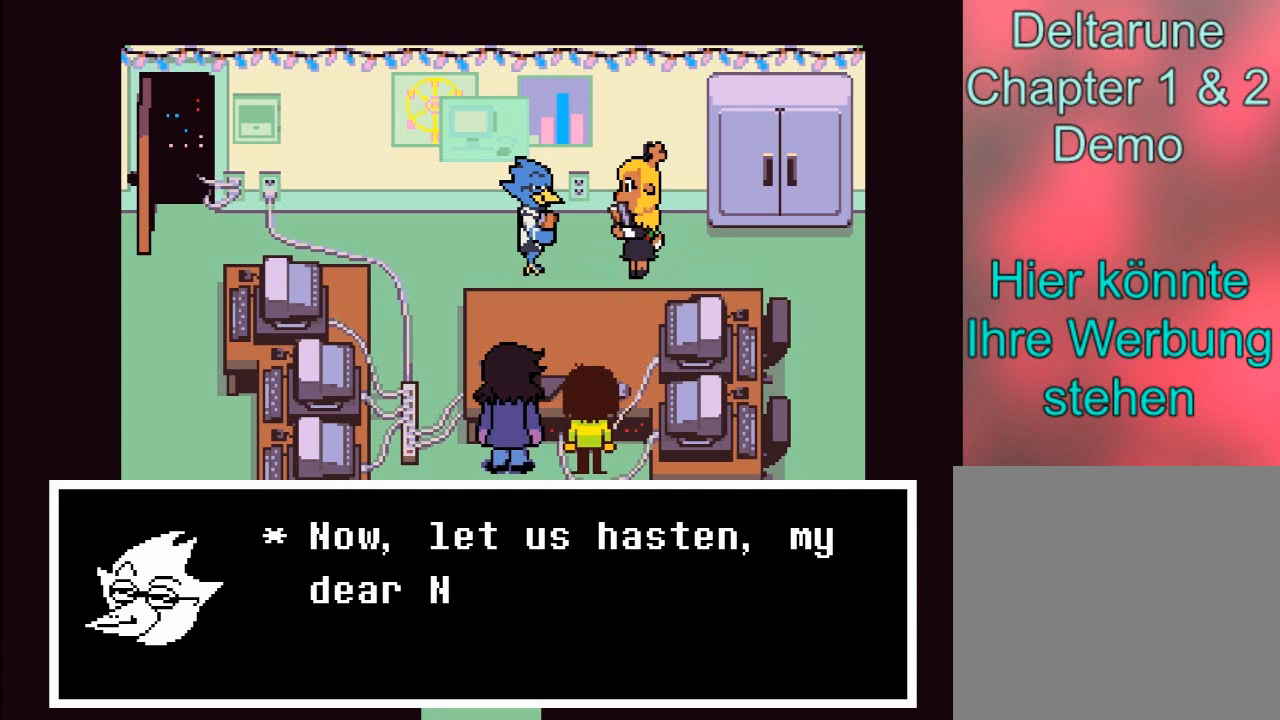
{"buttons": [], "left_stick": "center", "right_stick": "center", "events": []}
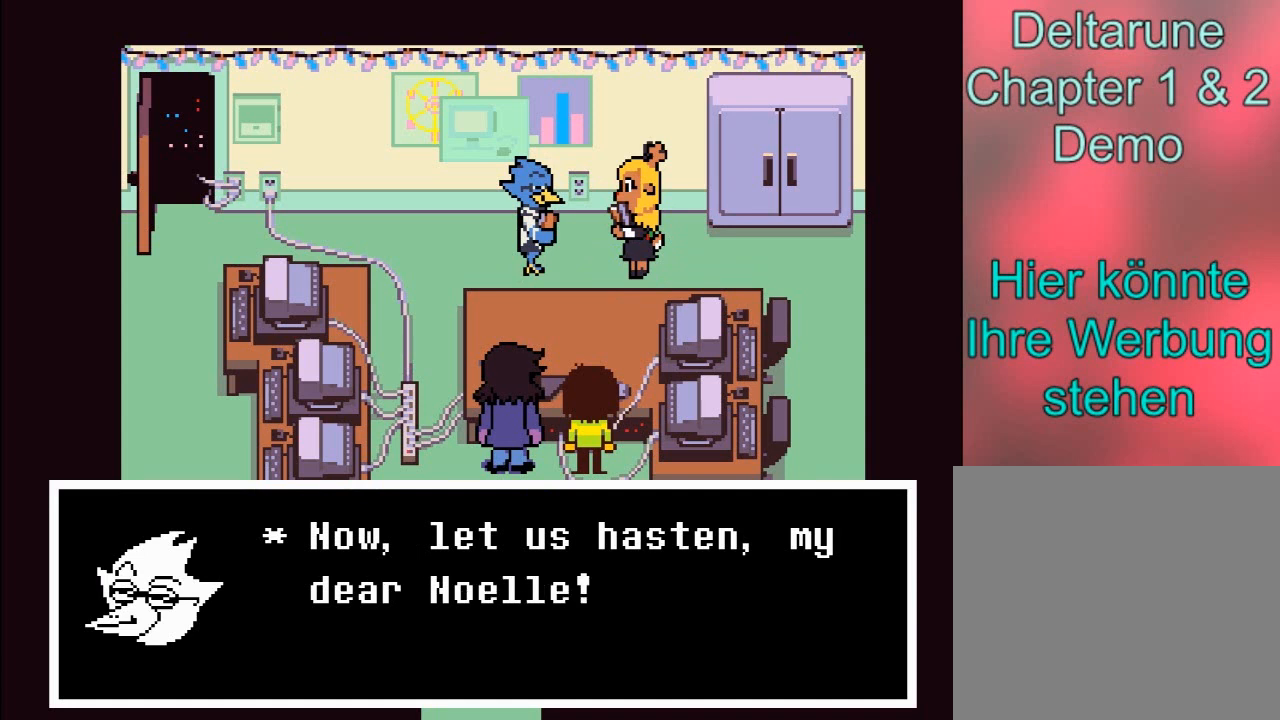
{"buttons": [], "left_stick": "center", "right_stick": "center", "events": []}
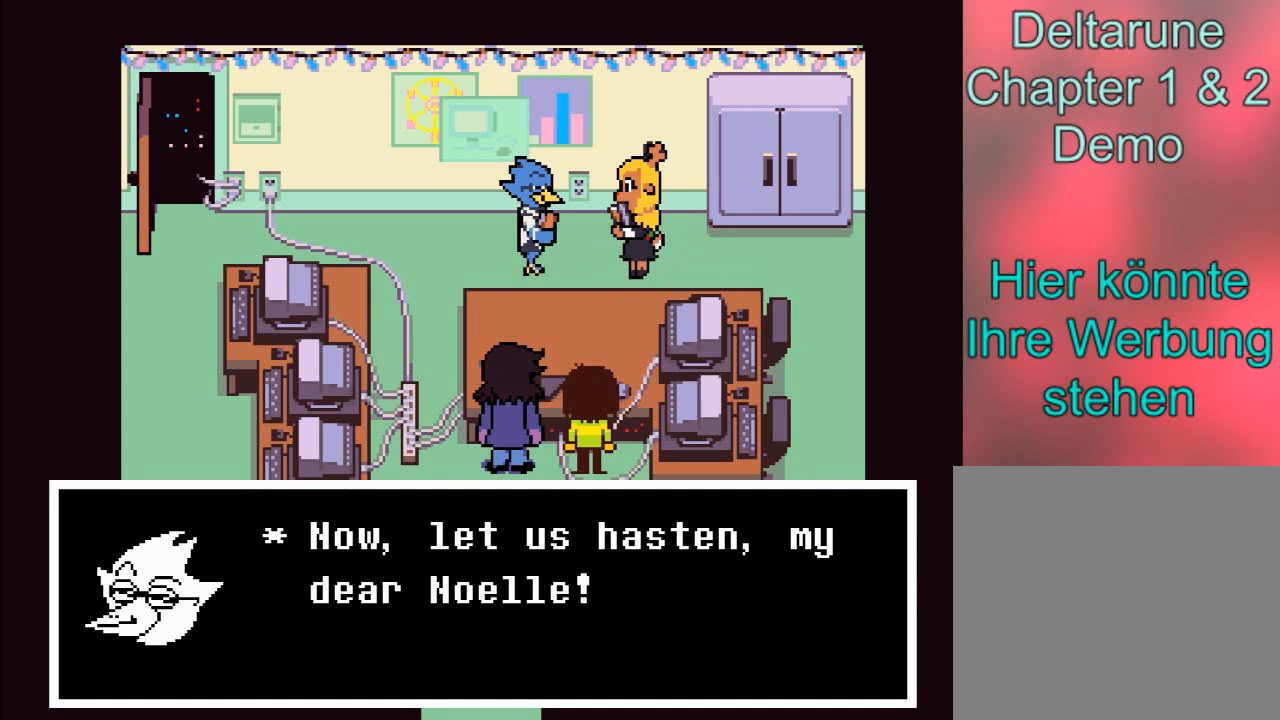
{"buttons": [], "left_stick": "center", "right_stick": "center", "events": []}
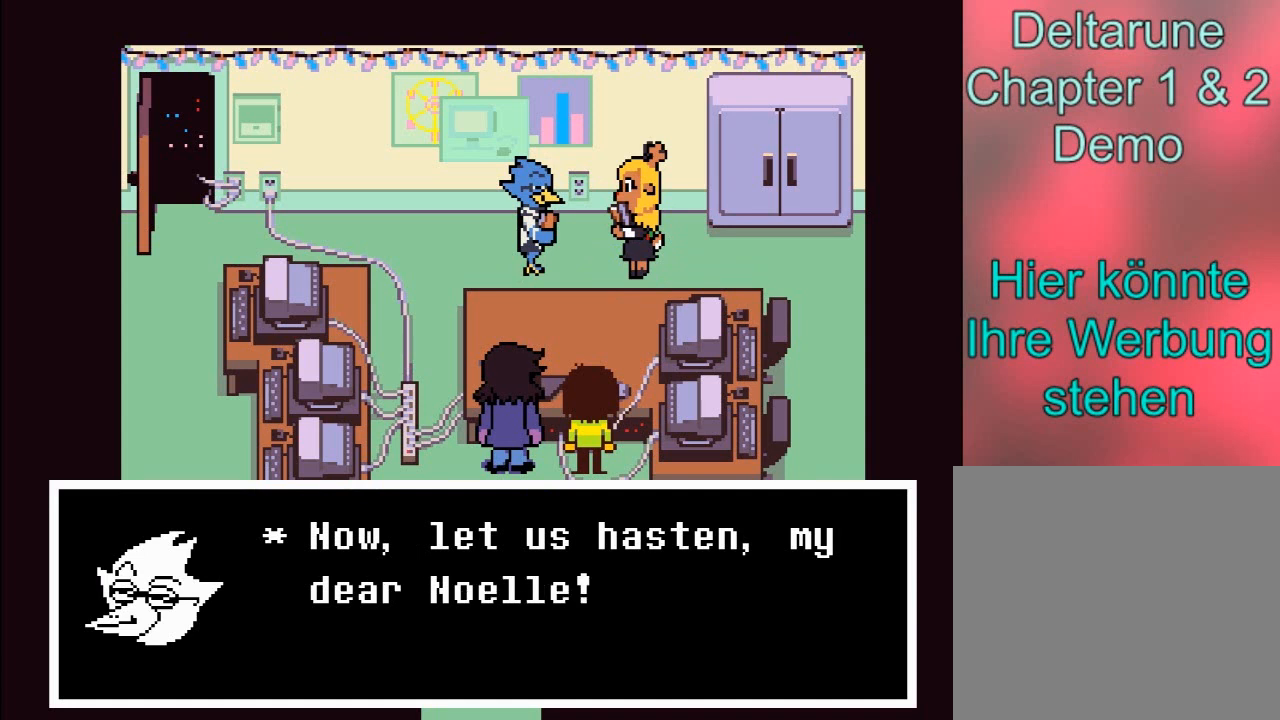
{"buttons": [], "left_stick": "center", "right_stick": "center", "events": []}
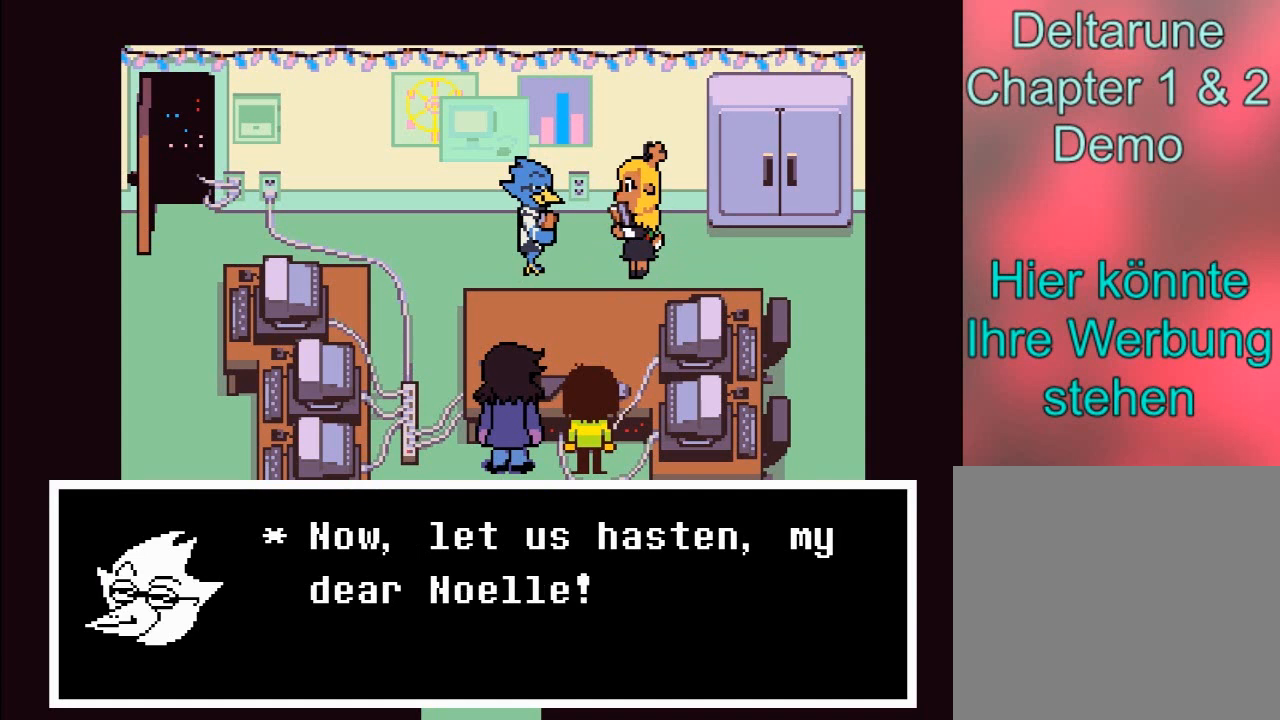
{"buttons": [], "left_stick": "center", "right_stick": "center", "events": []}
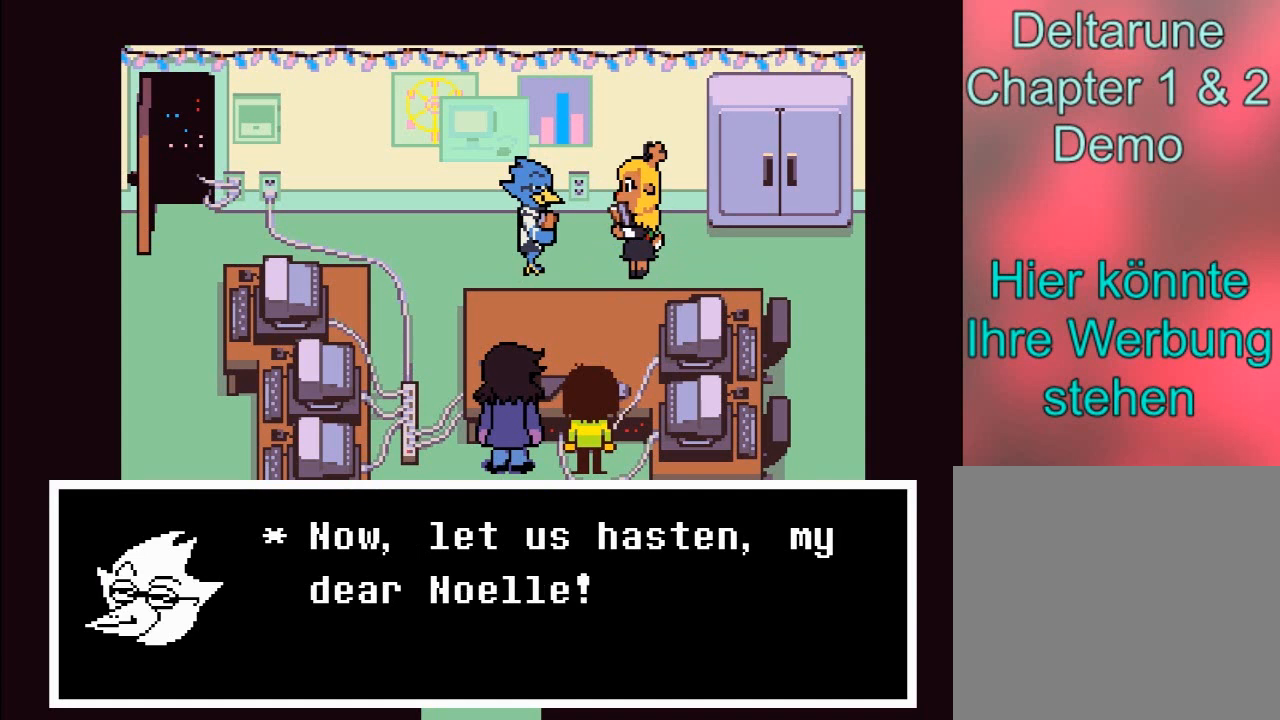
{"buttons": ["A"], "left_stick": "center", "right_stick": "center", "events": [[433, "A", "down"]]}
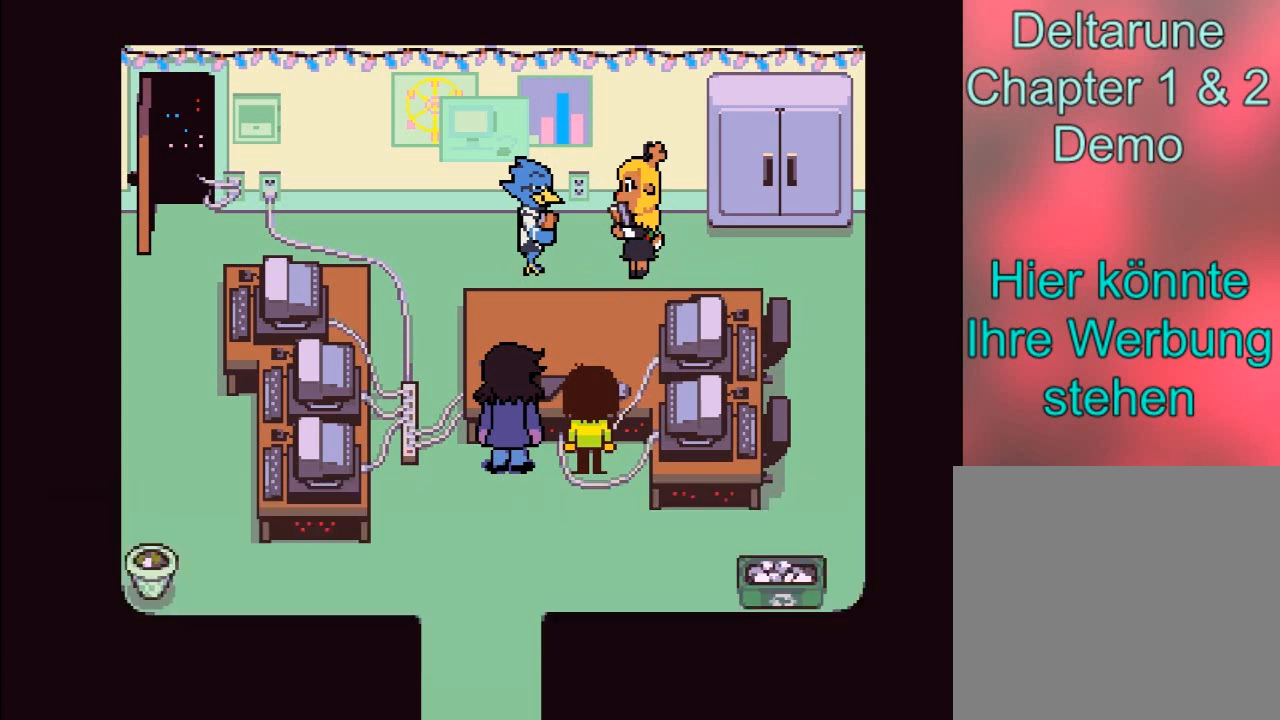
{"buttons": [], "left_stick": "center", "right_stick": "center", "events": [[134, "A", "up"]]}
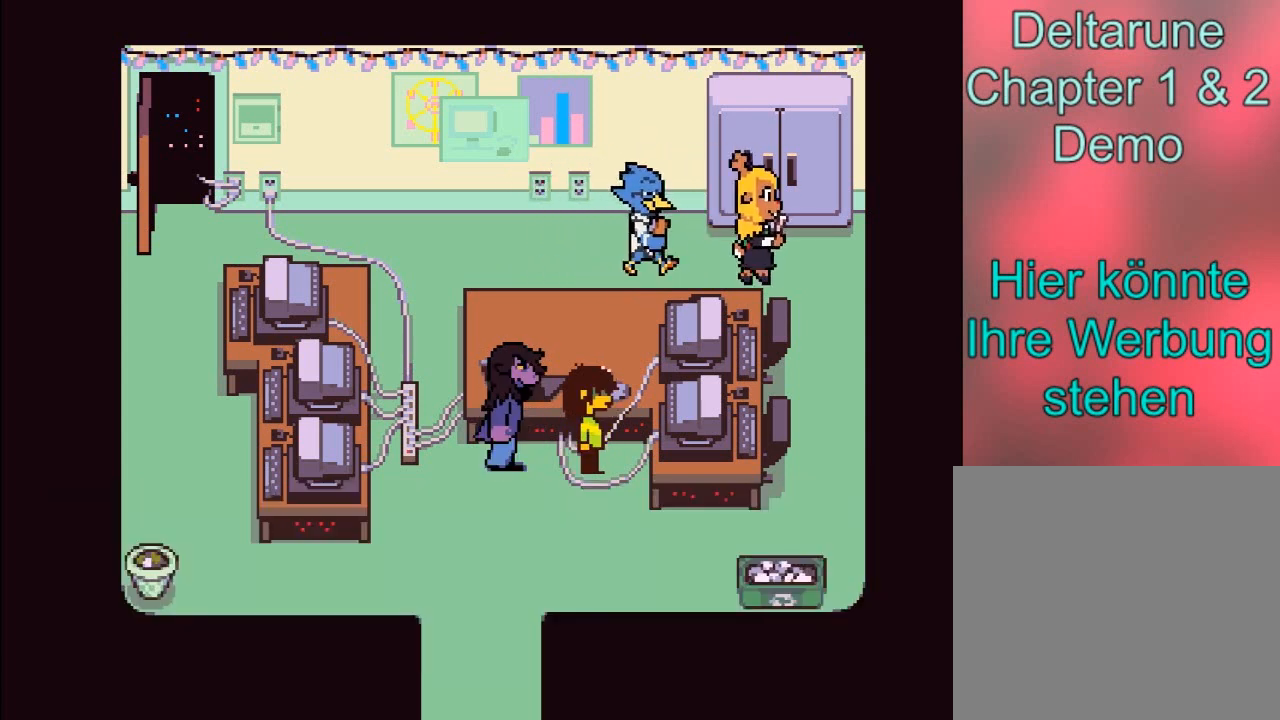
{"buttons": [], "left_stick": "center", "right_stick": "center", "events": []}
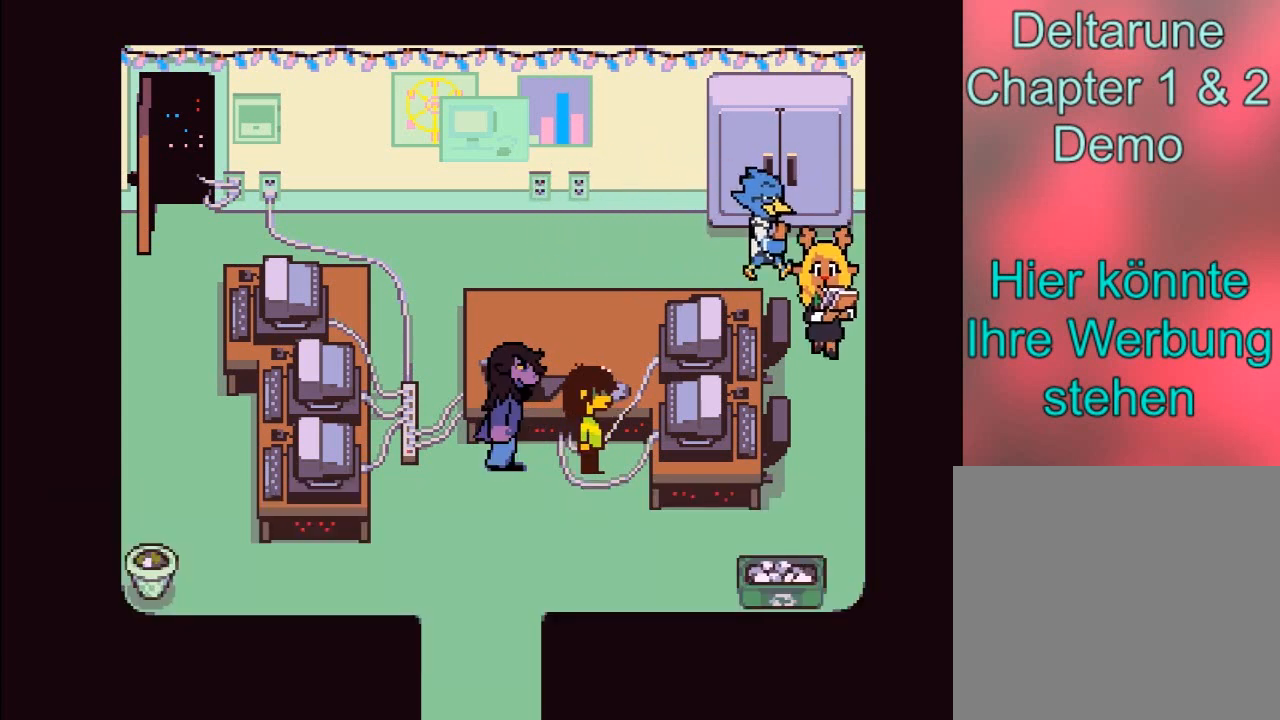
{"buttons": [], "left_stick": "center", "right_stick": "center", "events": []}
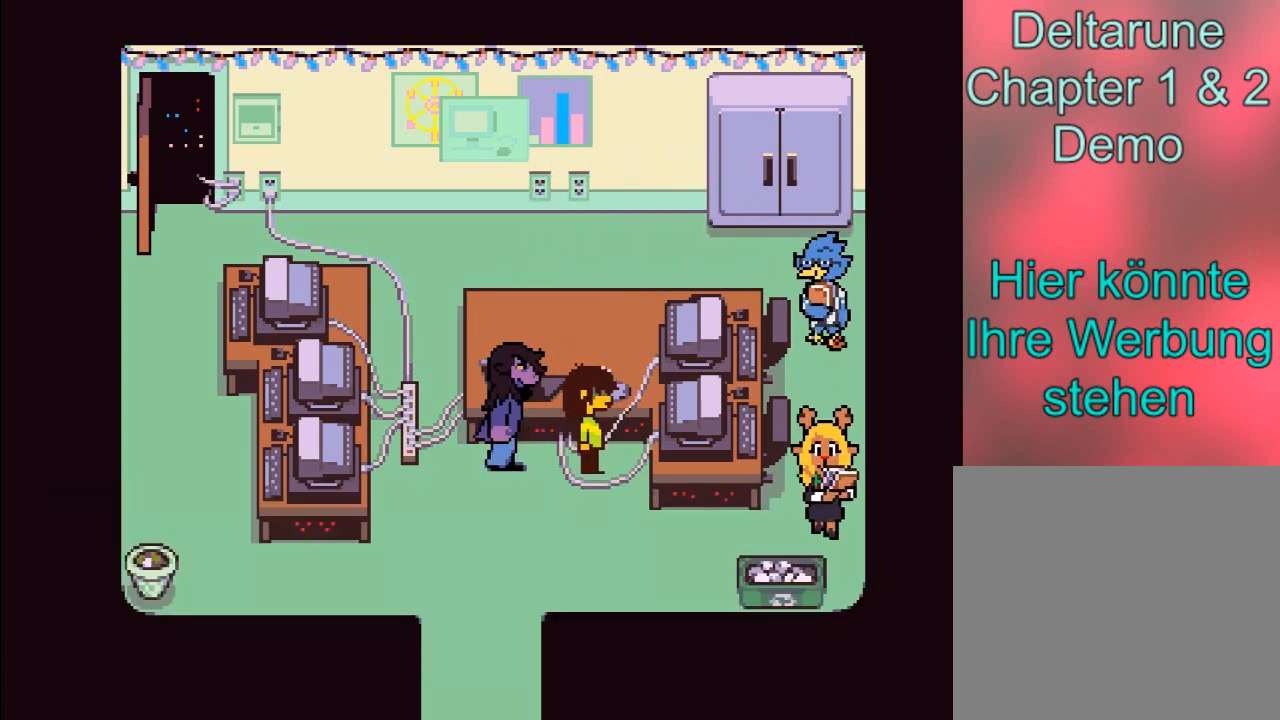
{"buttons": [], "left_stick": "center", "right_stick": "center", "events": []}
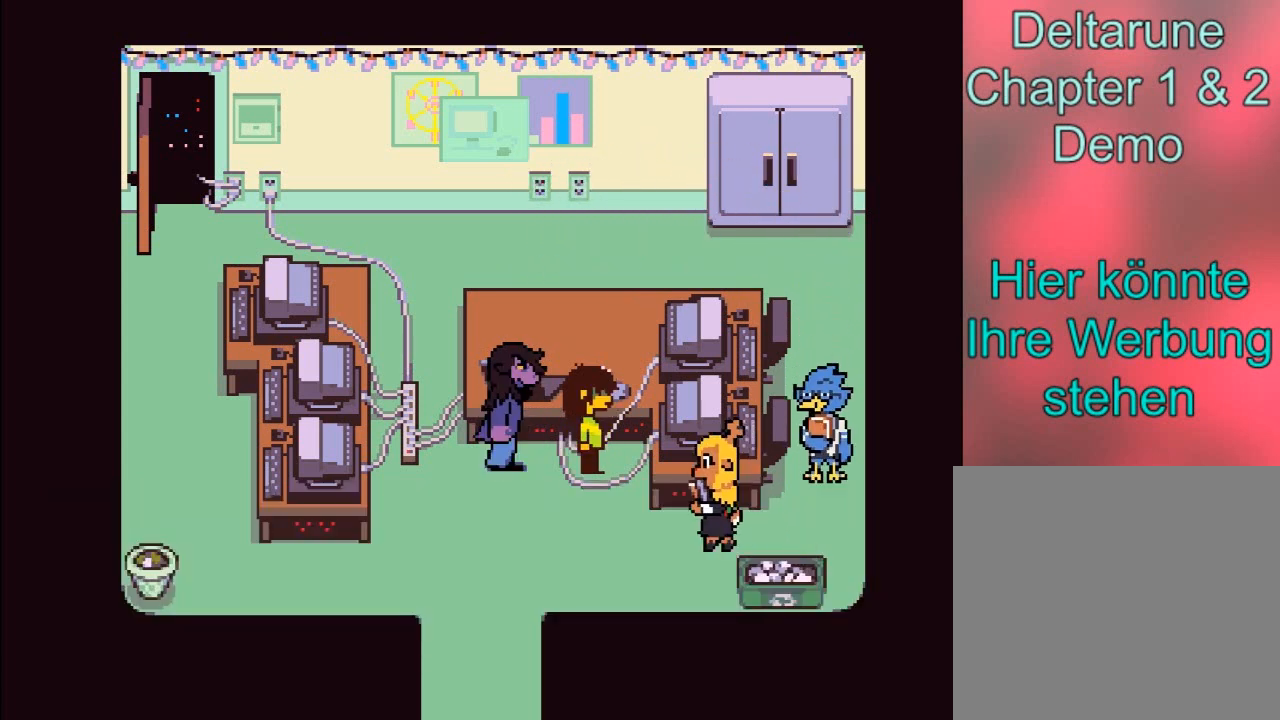
{"buttons": [], "left_stick": "center", "right_stick": "center", "events": []}
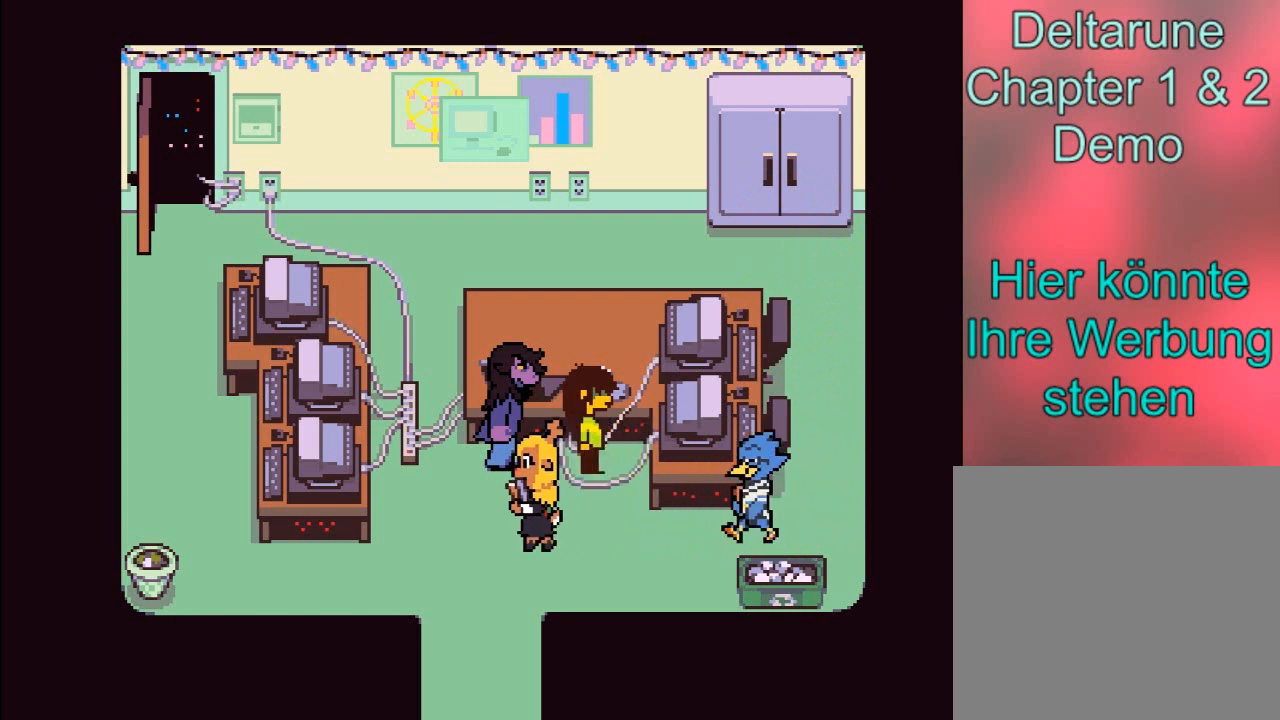
{"buttons": [], "left_stick": "center", "right_stick": "center", "events": []}